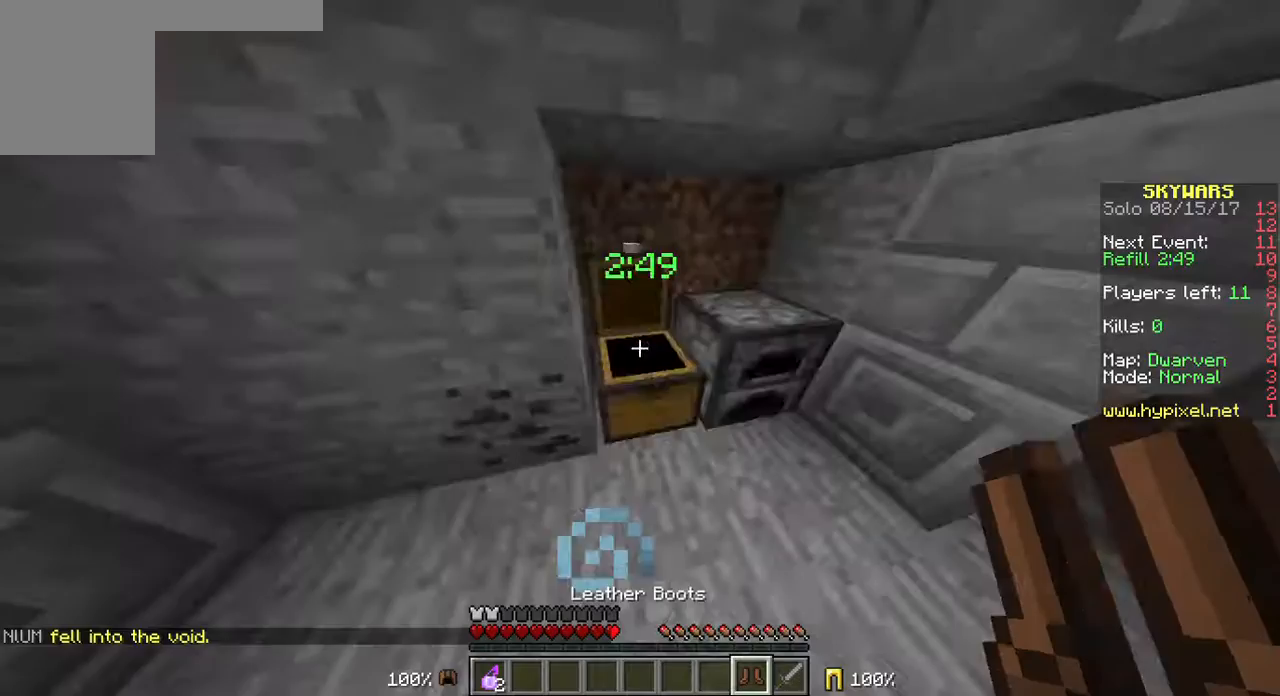
Gameplay with keyboard and mouse; each line is a JSON object with the keys and mouse buttons held at the frame after it. "events" lists presses ("down") and releases ("up") of "a", "d", "s", "w", "mouse_left" and "mouse_right" between this image and that frame as [ms after this image, input, new state], when the widget could be followed in between. "mouse_left", "mouse_right" = the "left", "right" buttons of the "mouse" list. No other keys are recorded. Fast repeated clicks can show as one long hold. Mouse movement is not recorded.
{"keys": [], "mouse": ["right"], "events": [[429, "mouse_right", "down"]]}
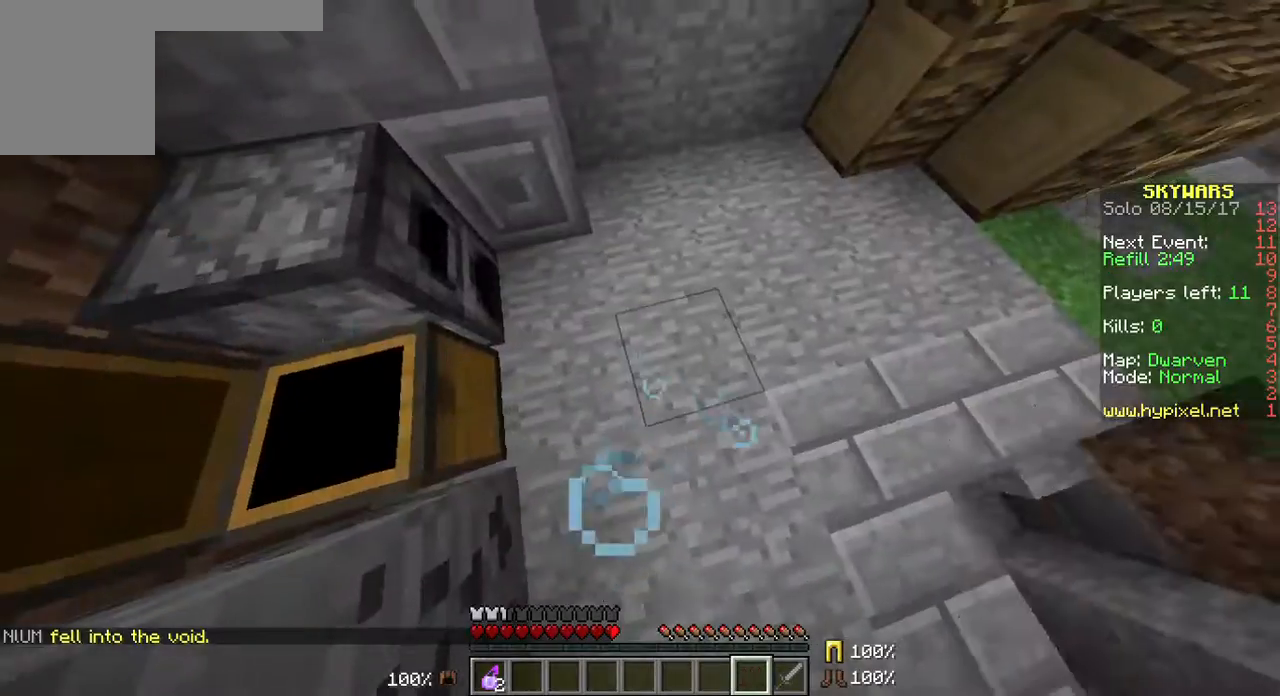
{"keys": [], "mouse": [], "events": [[36, "mouse_right", "up"]]}
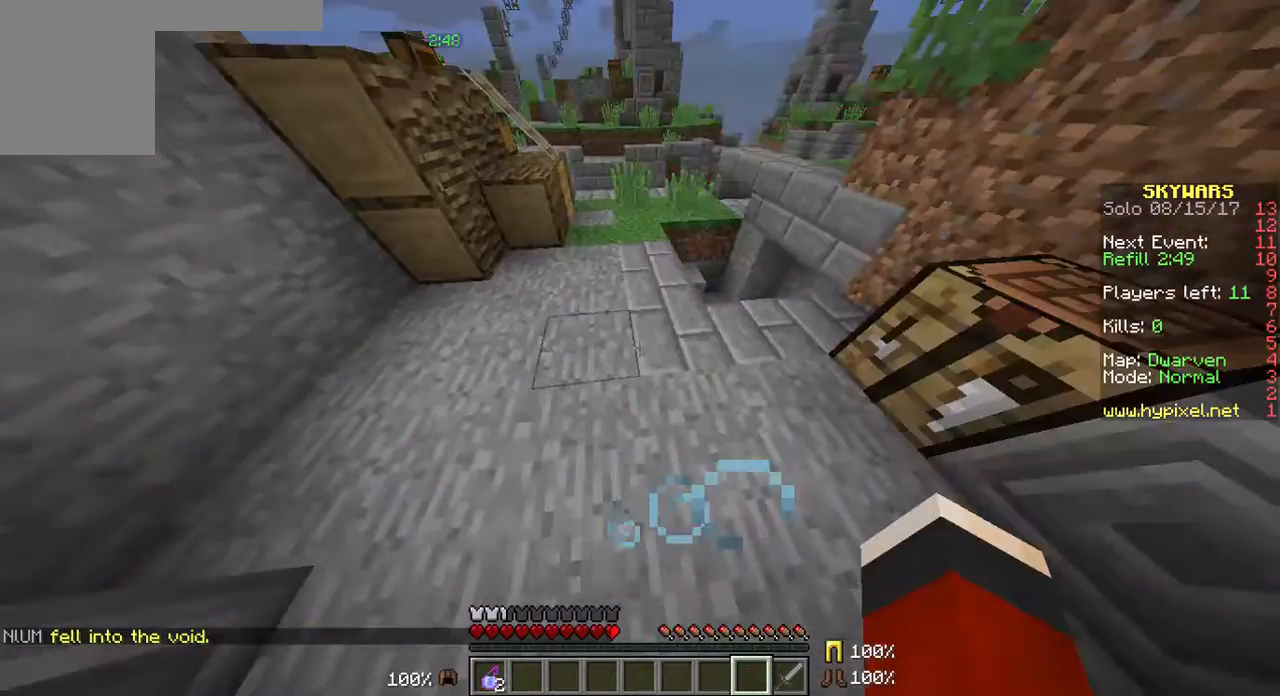
{"keys": [], "mouse": [], "events": [[286, "w", "down"], [429, "w", "up"]]}
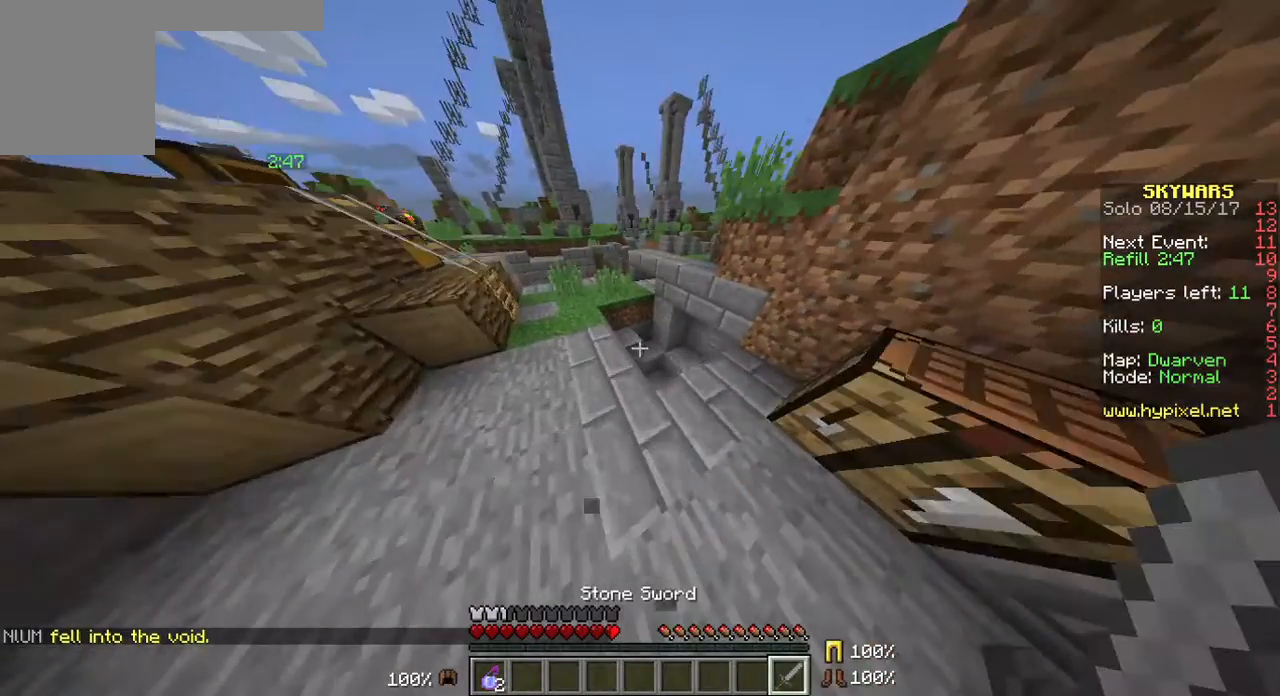
{"keys": [], "mouse": [], "events": []}
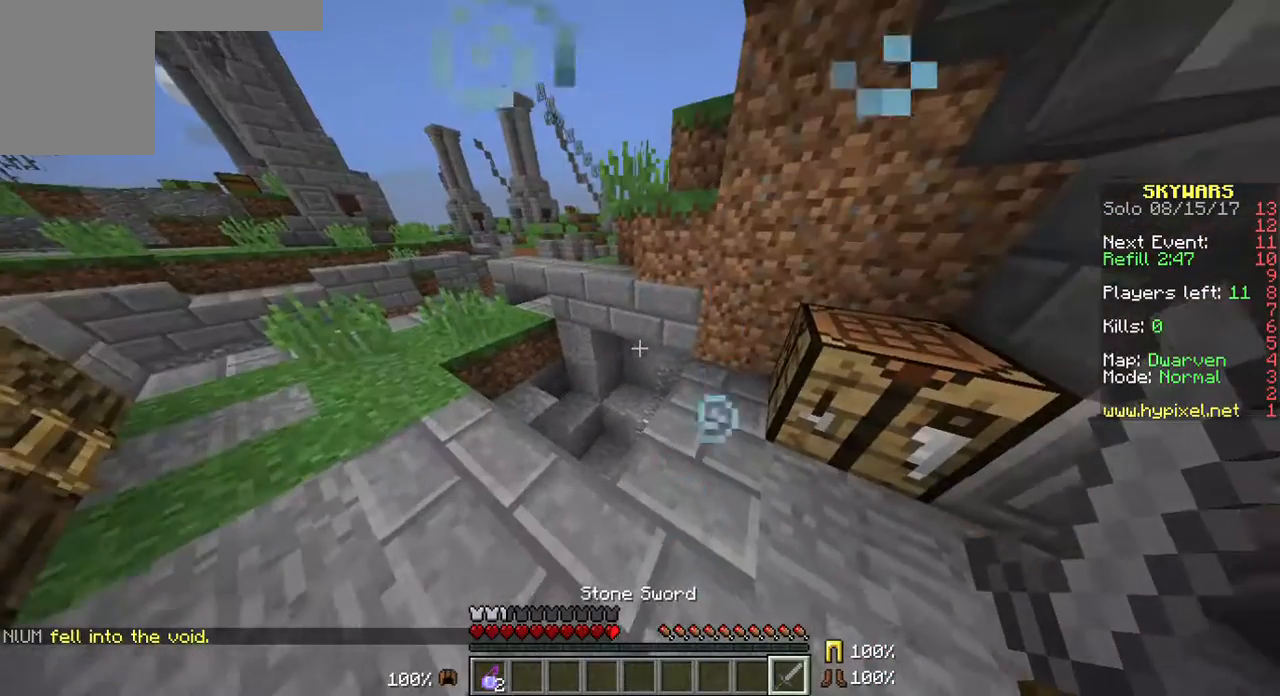
{"keys": [], "mouse": [], "events": []}
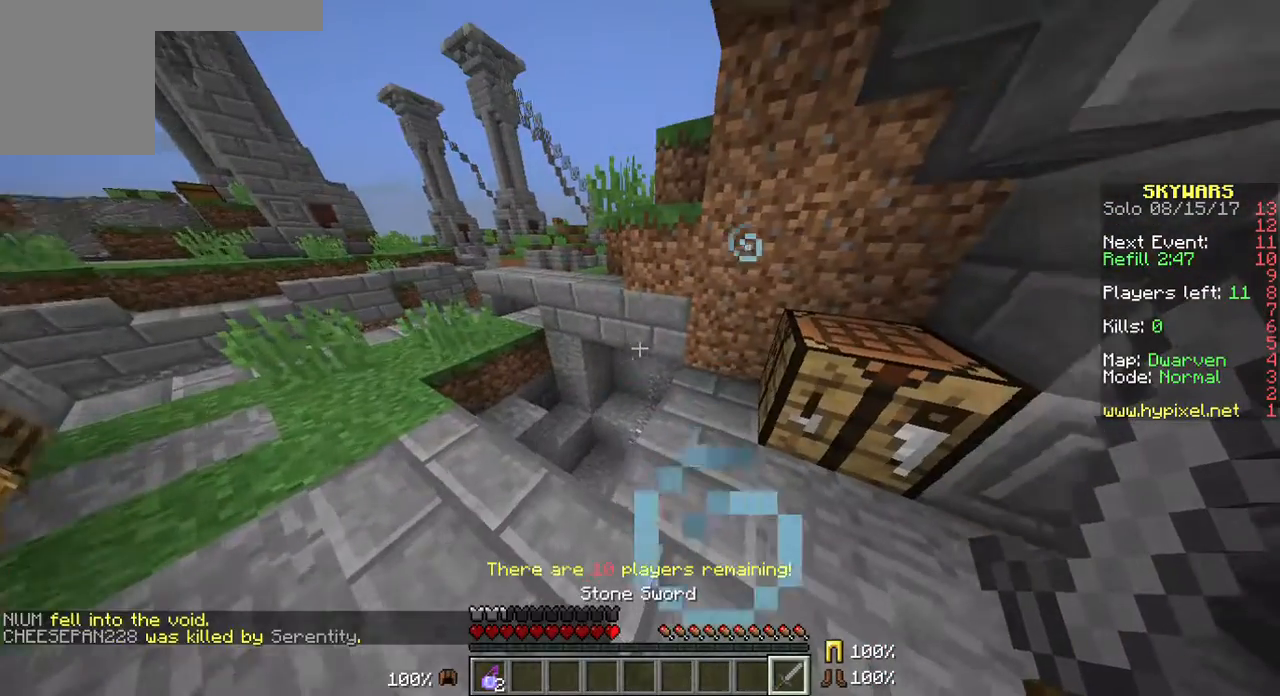
{"keys": [], "mouse": [], "events": []}
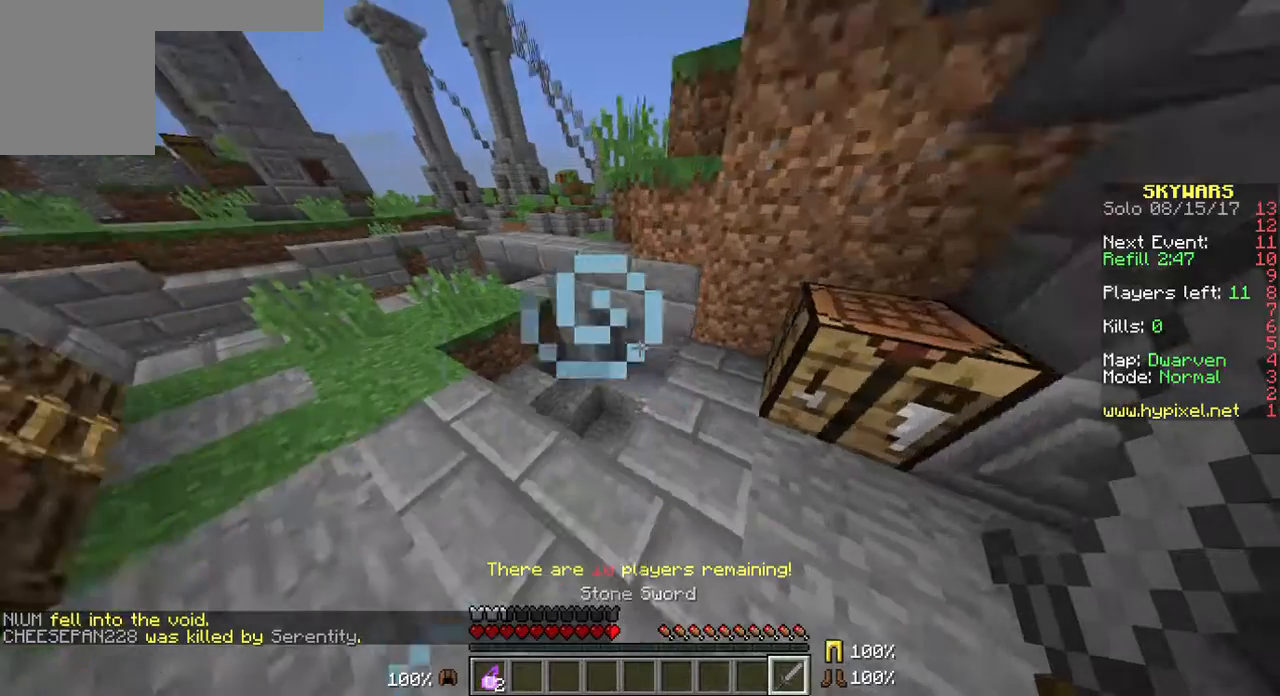
{"keys": [], "mouse": [], "events": [[35, "w", "down"], [393, "w", "up"]]}
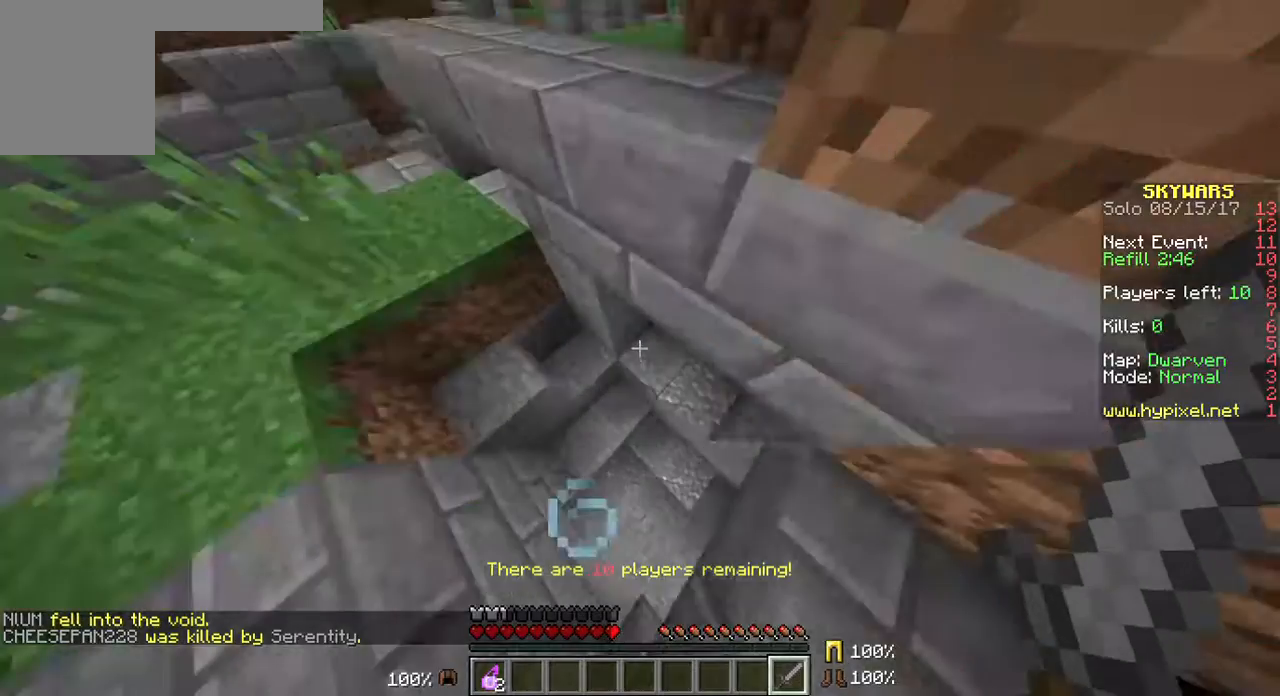
{"keys": [], "mouse": [], "events": [[36, "s", "down"], [501, "s", "up"]]}
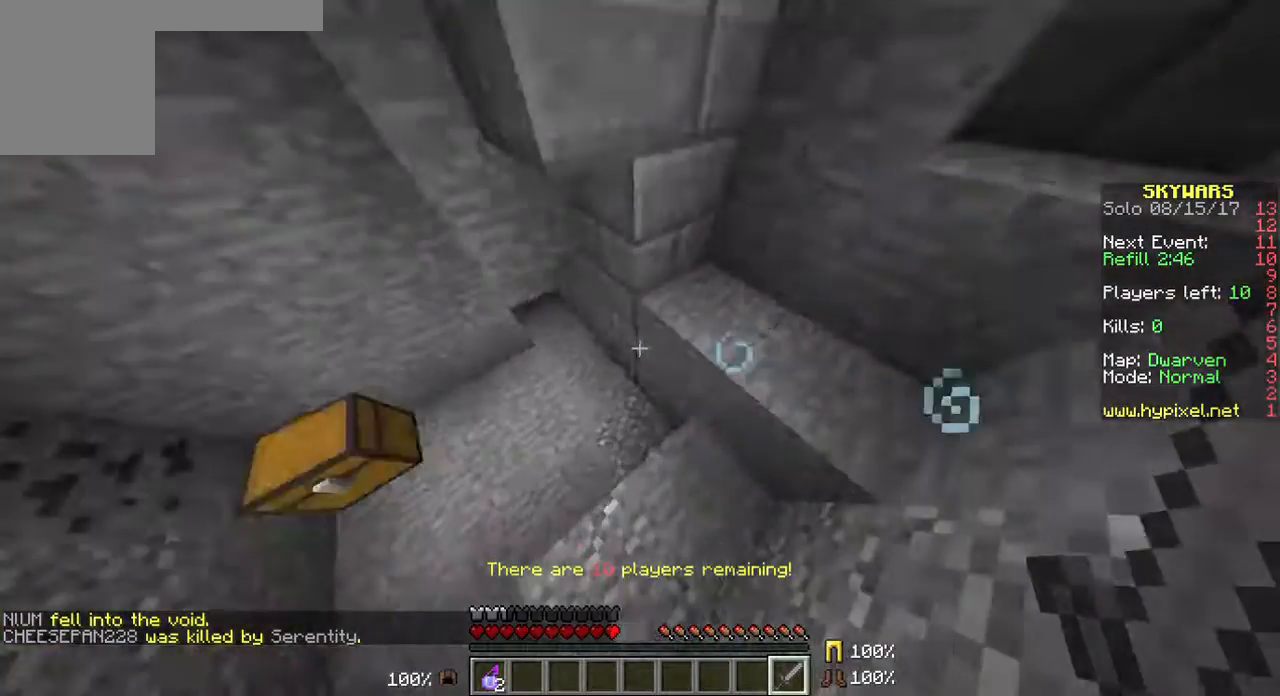
{"keys": [], "mouse": [], "events": [[107, "a", "down"], [429, "a", "up"]]}